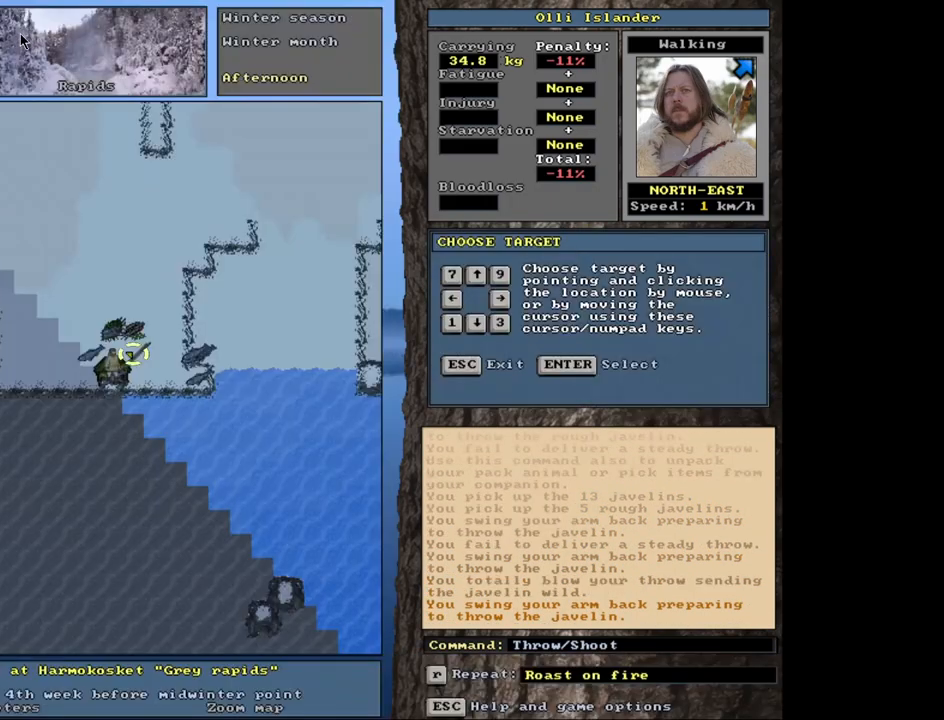
Gameplay with keyboard and mouse; each line is a JSON object with the keys and mouse buttons held at the frame after it. "events" lists presses ("down") and releases ("up") of ".", "/", "0", "1", "2", "3", "4", "5", "6", "7", "8", "9", "a", "alt_l", "alt_r", "b", "backslash", "backspace", "c", "caps_lock", "comma", "ctrl_l", "ctrl_r", "d", "down", "e", "equals", "escape", "f", "f1", "f10", "f11", "f12", "f2", "f3", "f4", "f5", "f6", "f7", "f8", "f9", "g", "h", "i", "j", "k", "l", "lbracket", "left", "m", "minus", "n", "num0", "num1", "num2", "num3", "num4", "num5", "num6", "num7", "num8", "num9", "o", "p", "q", "quote", "r", "rbracket", "return", "right", "s", "semicolon", "shift_l", "shift_r", "space", "super", "t", "tab", "tilde", "u", "up", "v", "w", "x", "y", "z", "mouse_left", "mouse_wheel", "mouse_right", "mouse_mb4" and "mouse_mb5" between this image and that frame as [ms after this image, input, new state], when the widget could be followed in between. "mouse_left", "mouse_wheel", "mouse_right", "mouse_mb4", "mouse_mb5" = the "left", "wheel", "right", "mb4", "mb5" buttons of the "mouse" list. No other keys are recorded. "wheel" means that the mouse wheel is clicked or scrolled. Mouse movement is not recorded. Not read: other_keys.
{"keys": [], "mouse": [], "events": [[350, "t", "down"], [467, "t", "up"]]}
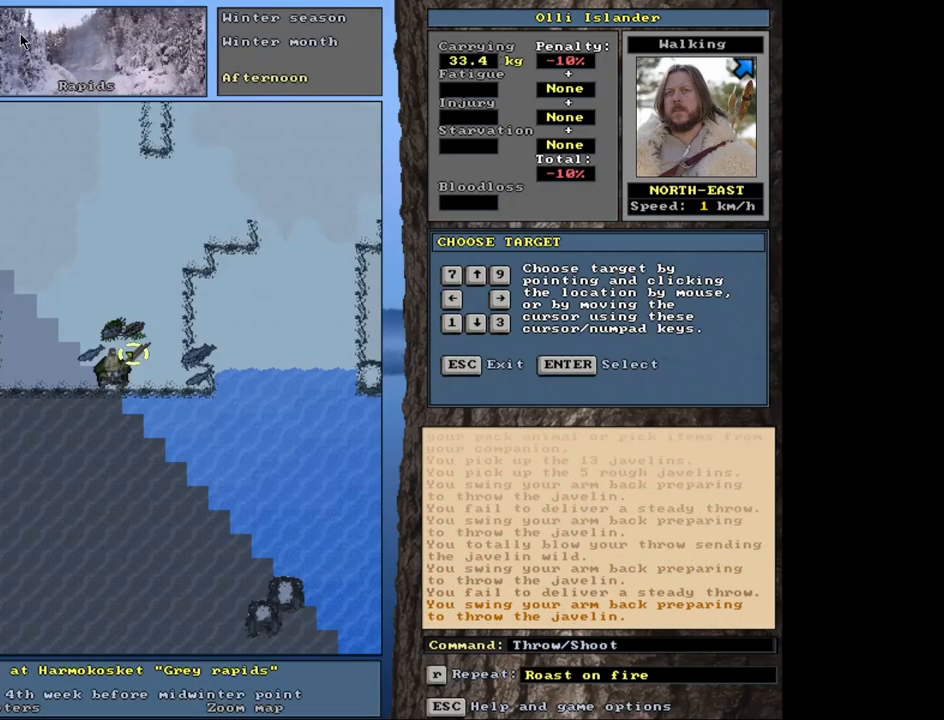
{"keys": ["t"], "mouse": [], "events": [[433, "t", "down"]]}
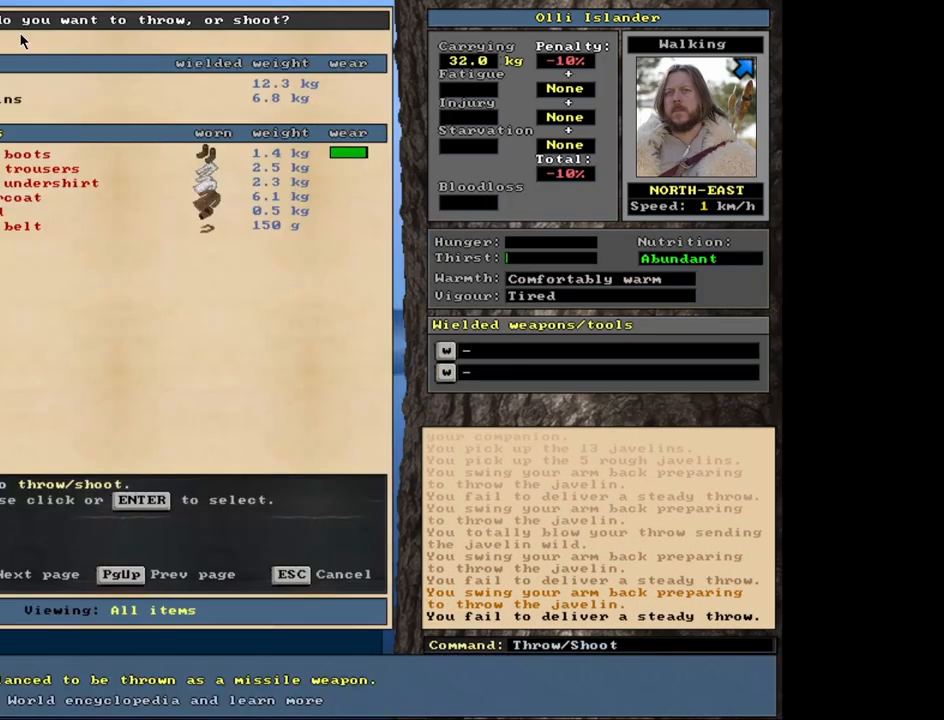
{"keys": [], "mouse": [], "events": [[67, "t", "up"]]}
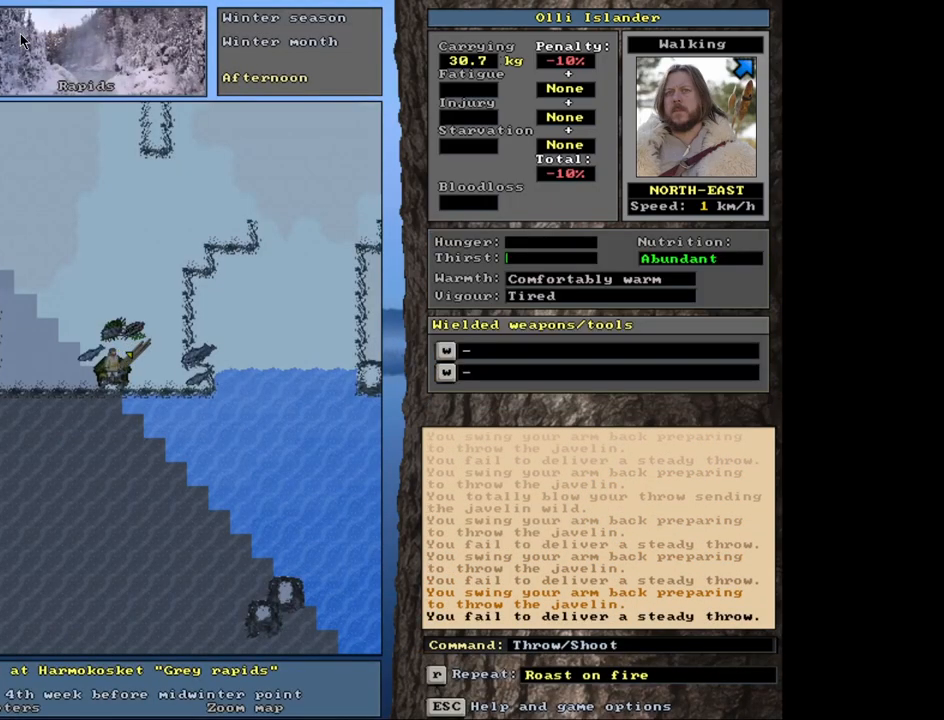
{"keys": [], "mouse": [], "events": [[17, "t", "down"], [117, "t", "up"]]}
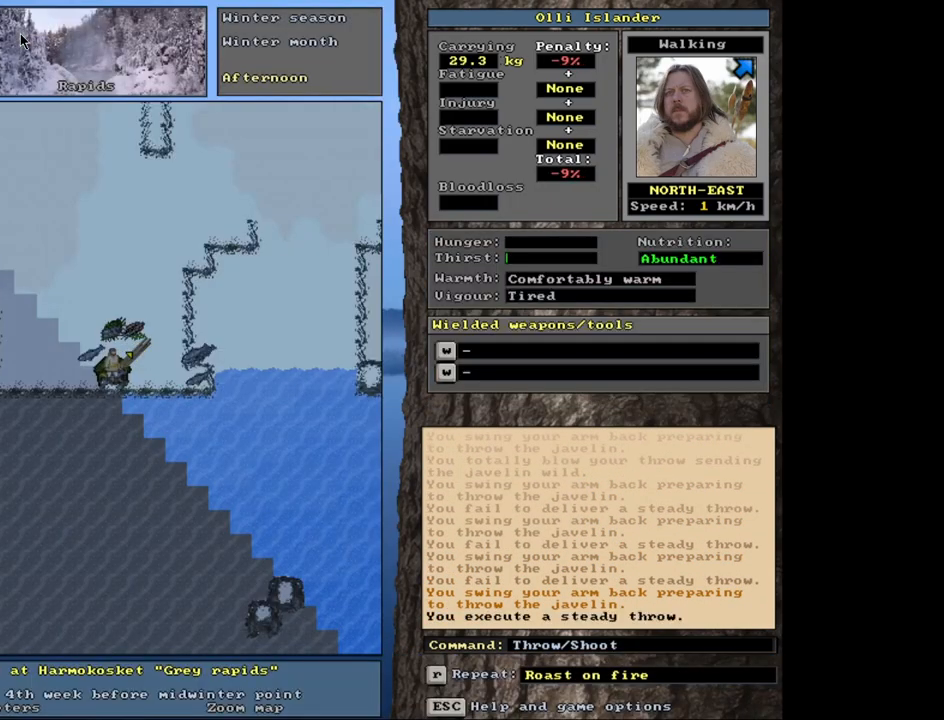
{"keys": [], "mouse": [], "events": [[117, "t", "down"], [233, "t", "up"]]}
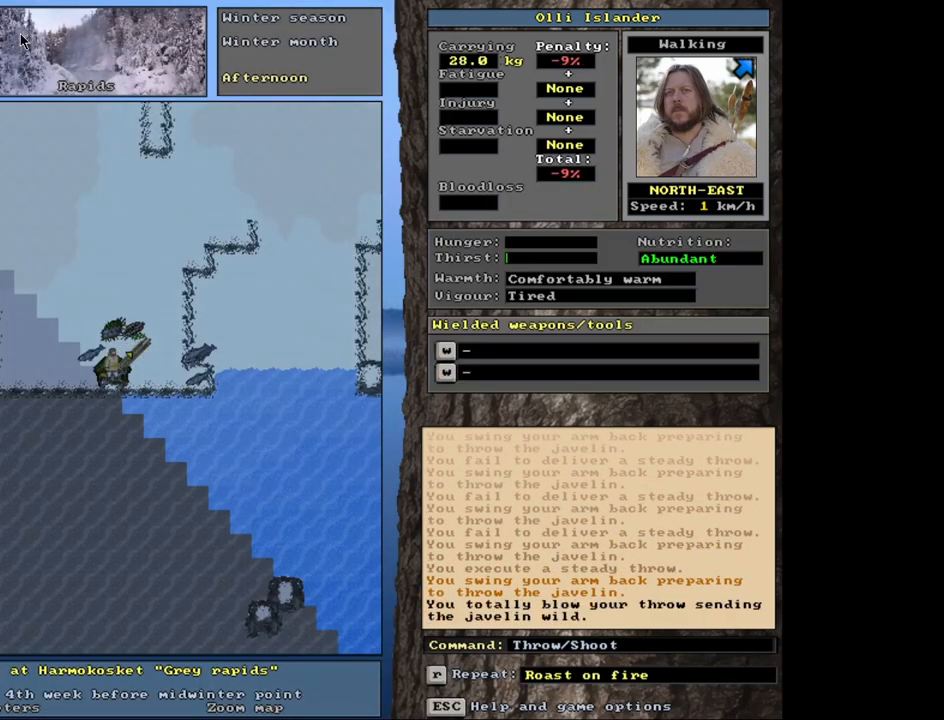
{"keys": [], "mouse": [], "events": [[200, "t", "down"], [317, "t", "up"]]}
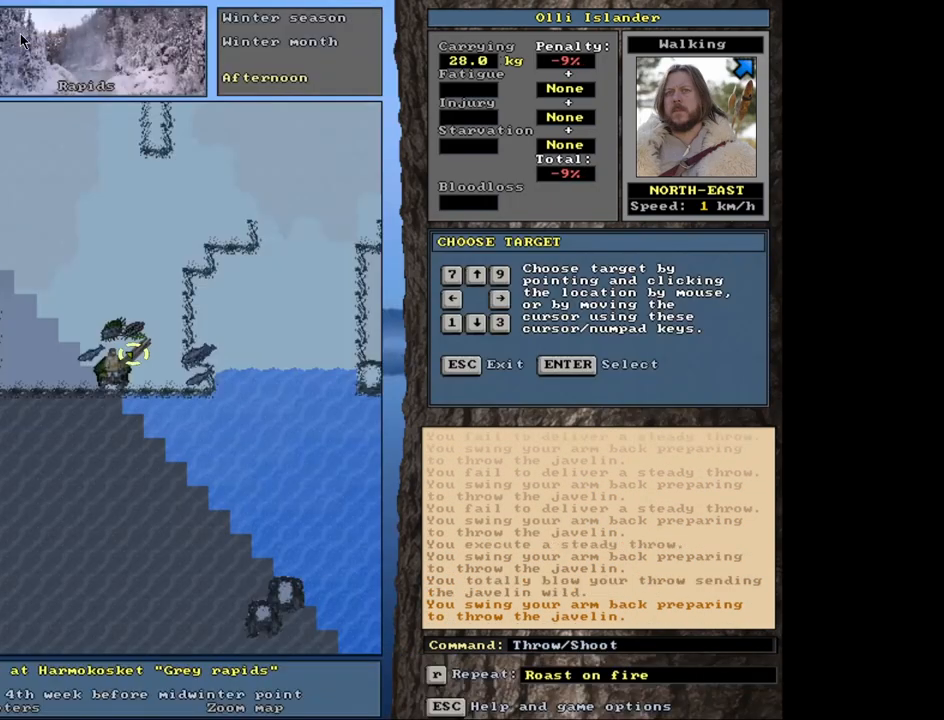
{"keys": [], "mouse": [], "events": [[300, "t", "down"], [433, "t", "up"]]}
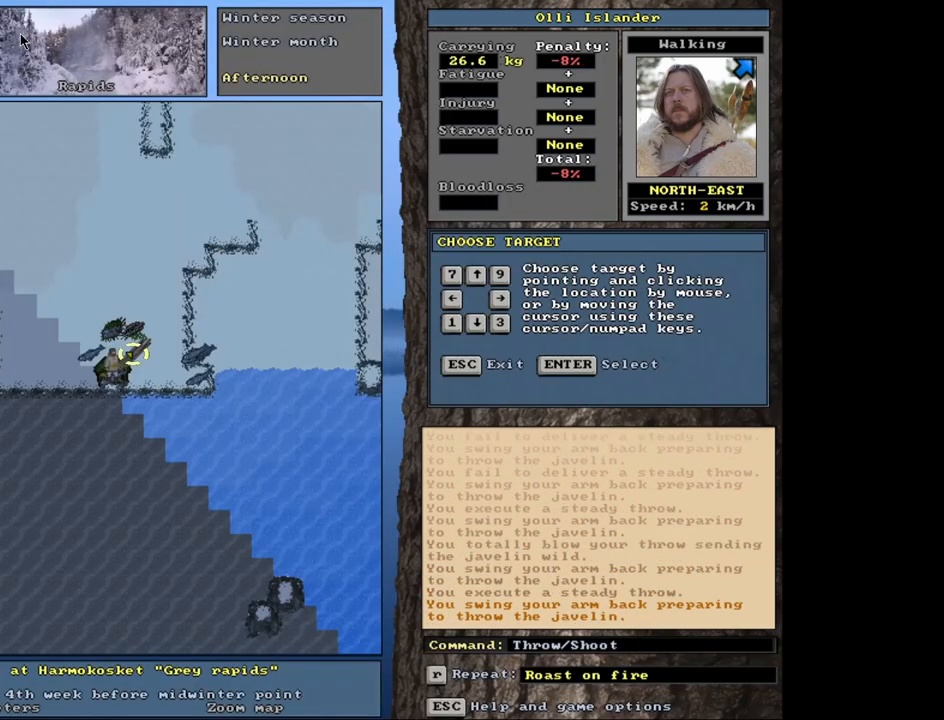
{"keys": [], "mouse": [], "events": [[350, "t", "down"], [467, "t", "up"]]}
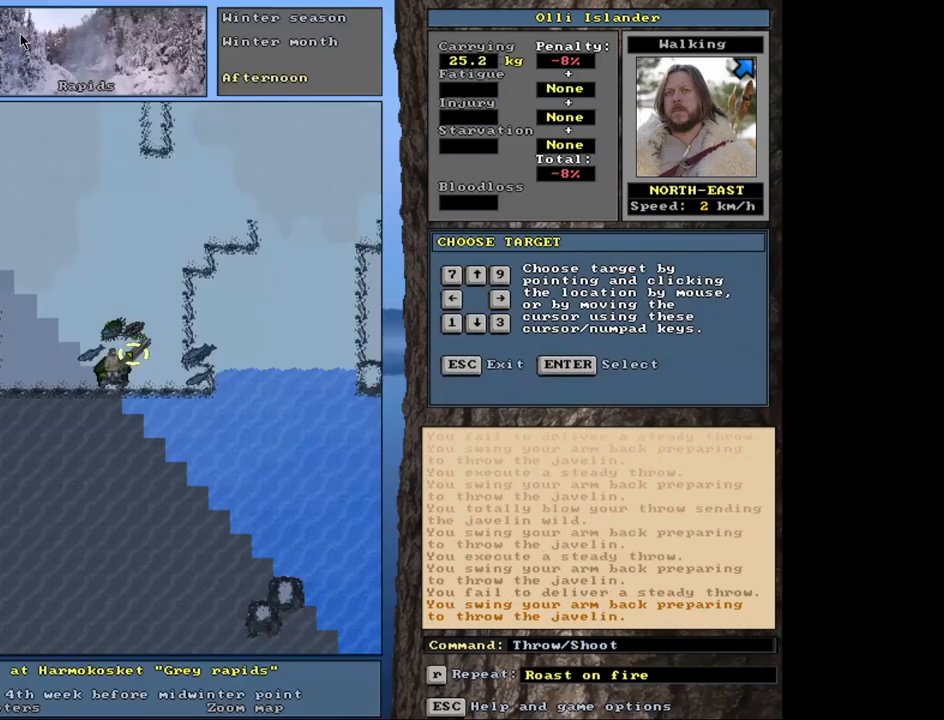
{"keys": ["t"], "mouse": [], "events": [[417, "t", "down"]]}
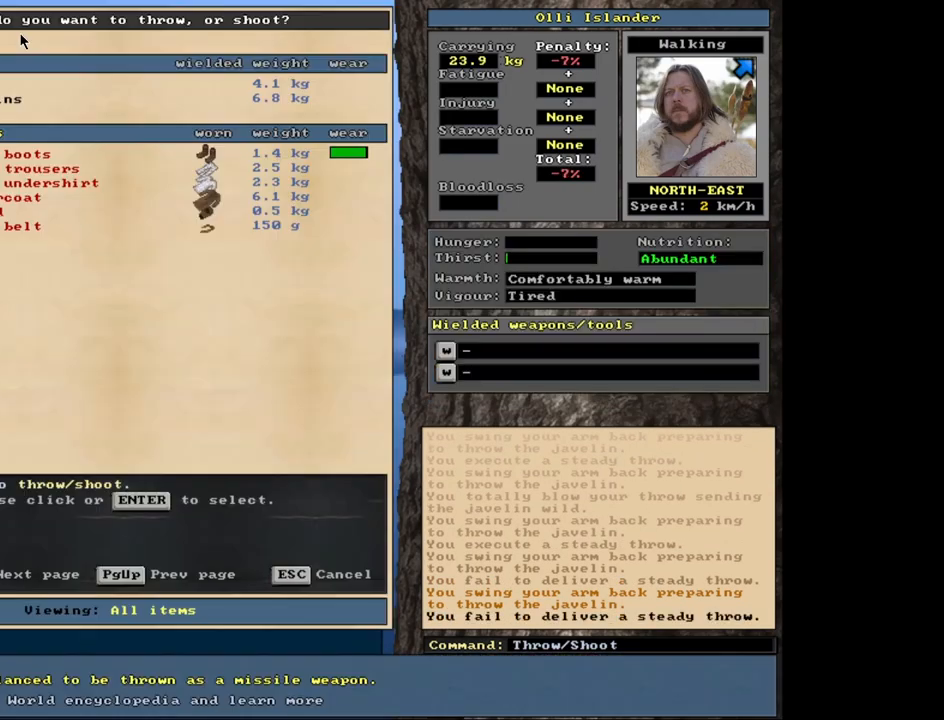
{"keys": [], "mouse": [], "events": [[67, "t", "up"]]}
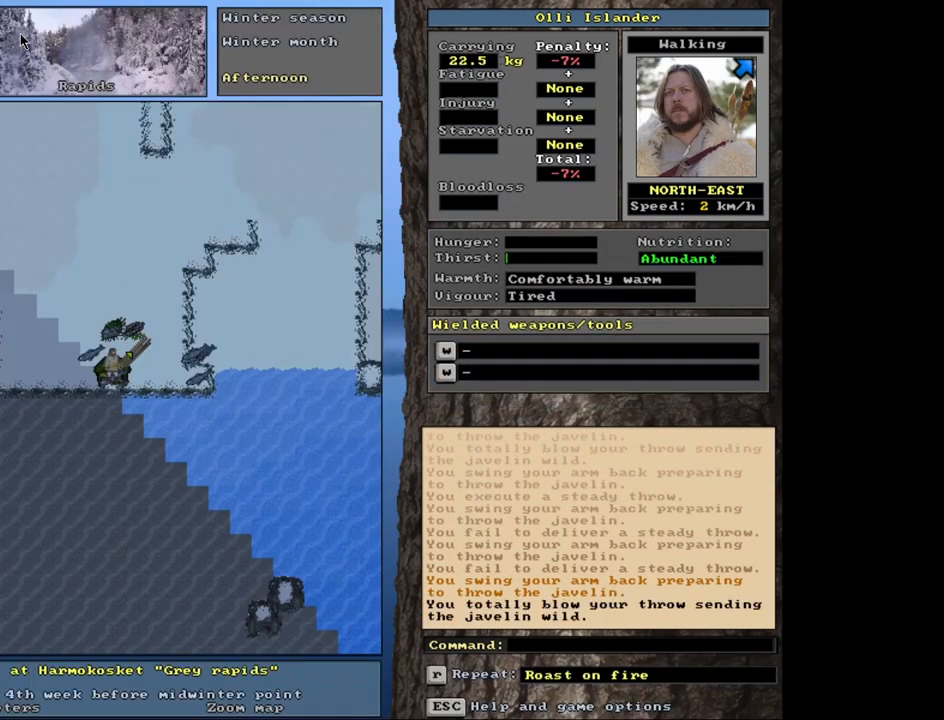
{"keys": [], "mouse": [], "events": [[33, "t", "down"], [167, "t", "up"]]}
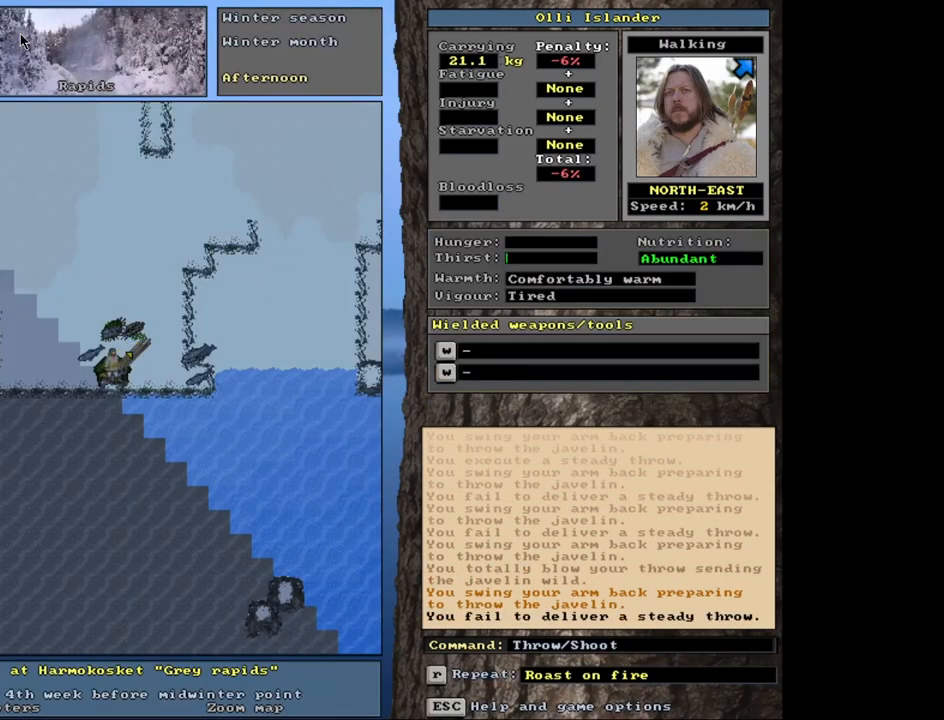
{"keys": [], "mouse": [], "events": [[117, "t", "down"], [233, "t", "up"]]}
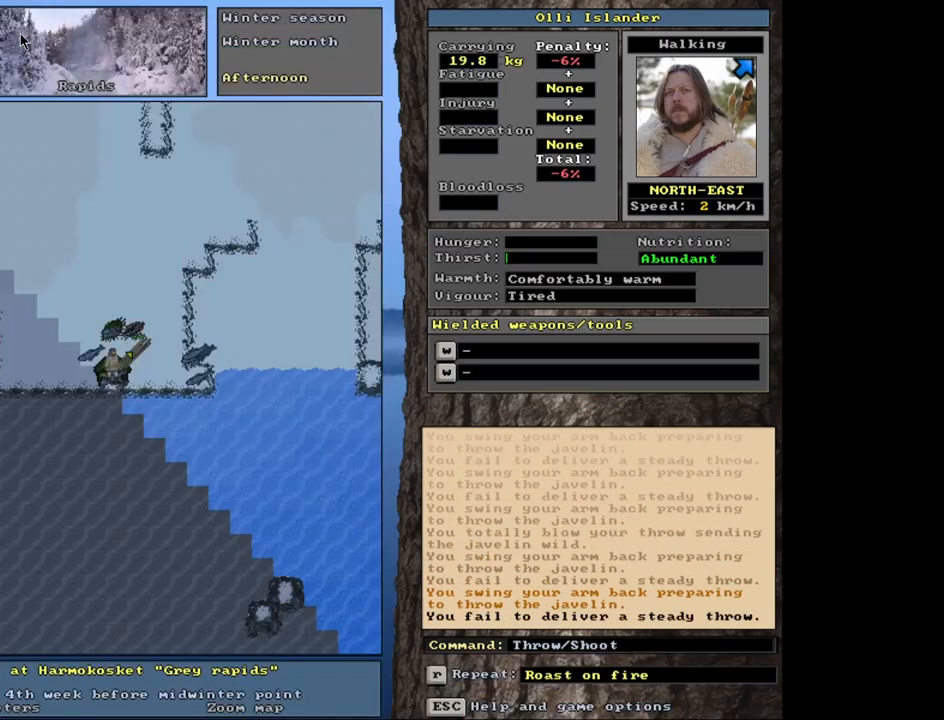
{"keys": [], "mouse": [], "events": [[200, "t", "down"], [333, "t", "up"]]}
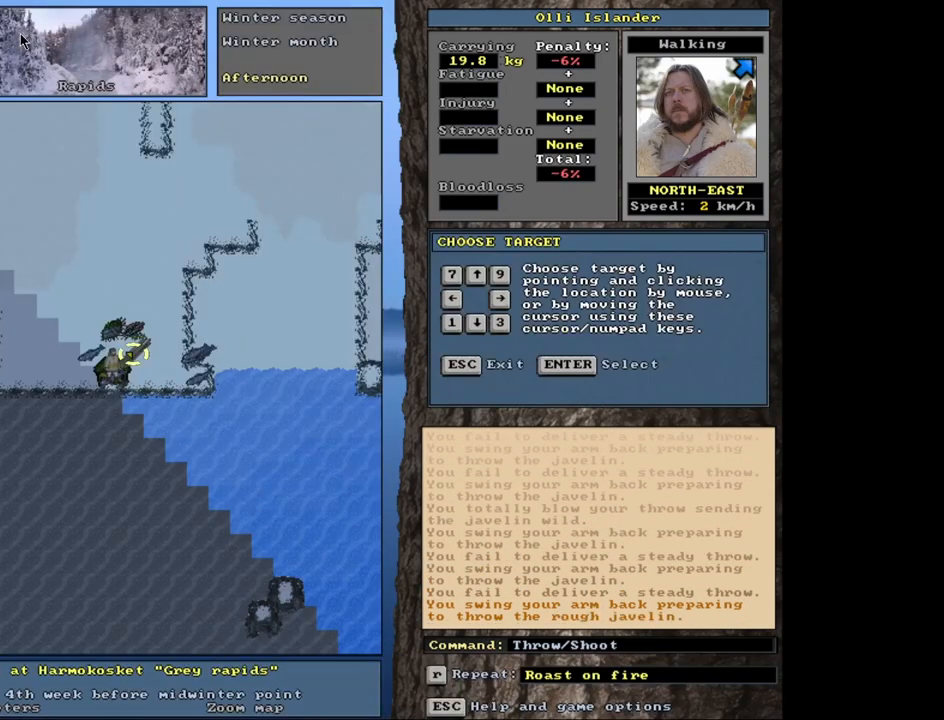
{"keys": [], "mouse": [], "events": [[317, "t", "down"], [433, "t", "up"]]}
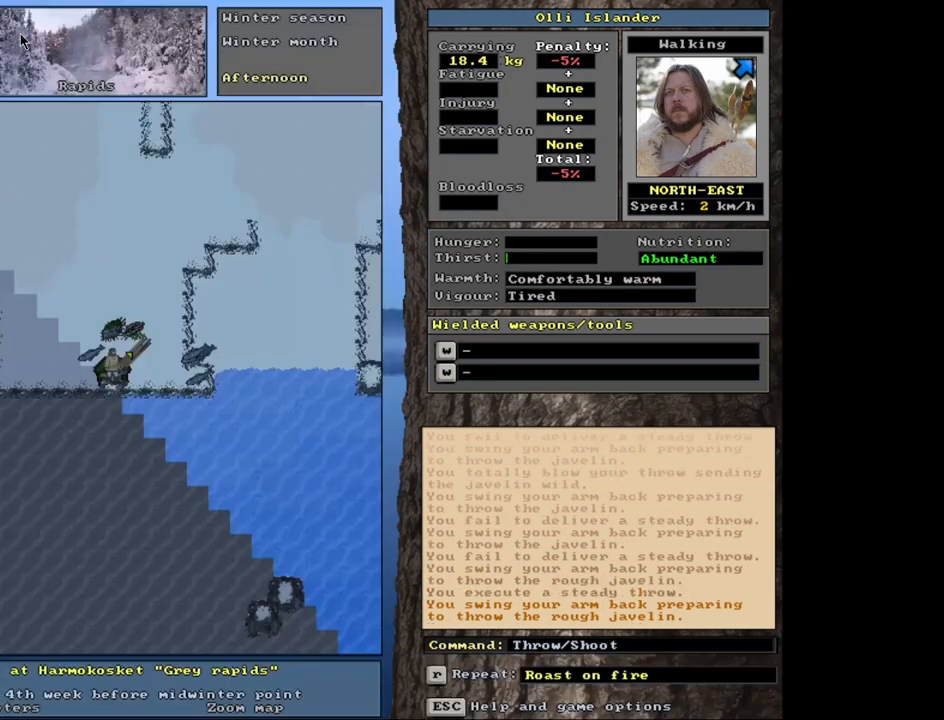
{"keys": ["t"], "mouse": [], "events": [[400, "t", "down"]]}
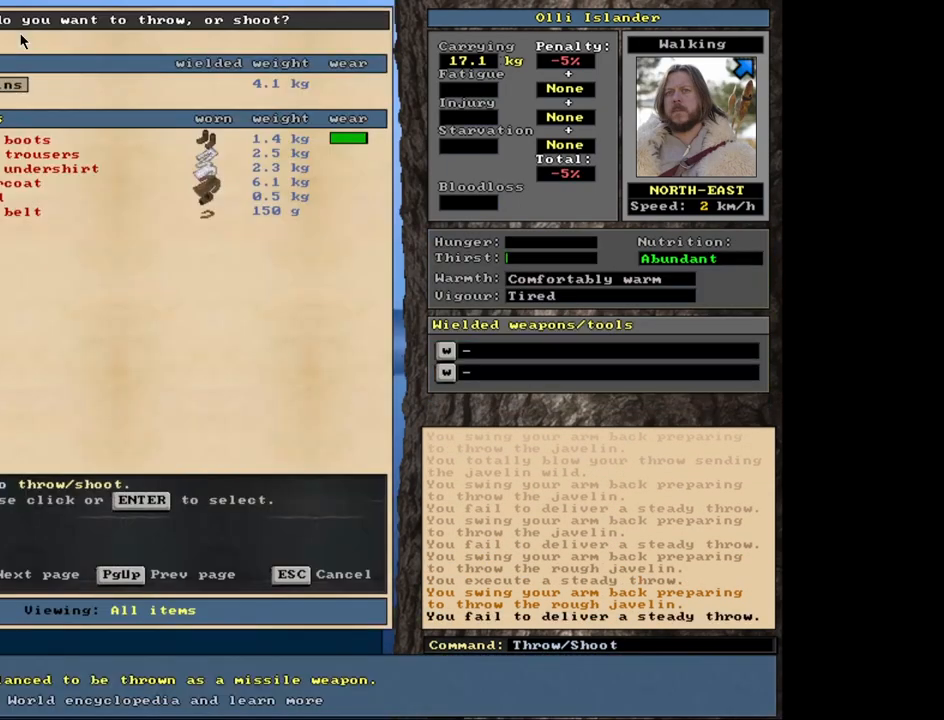
{"keys": ["t"], "mouse": [], "events": [[17, "t", "up"], [467, "t", "down"]]}
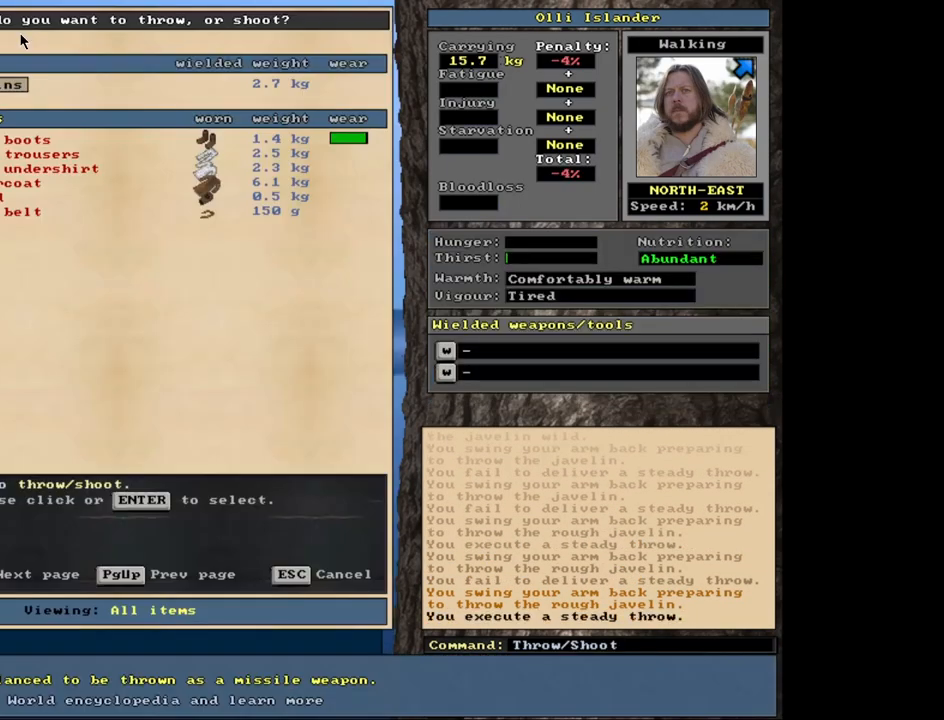
{"keys": [], "mouse": [], "events": [[117, "t", "up"]]}
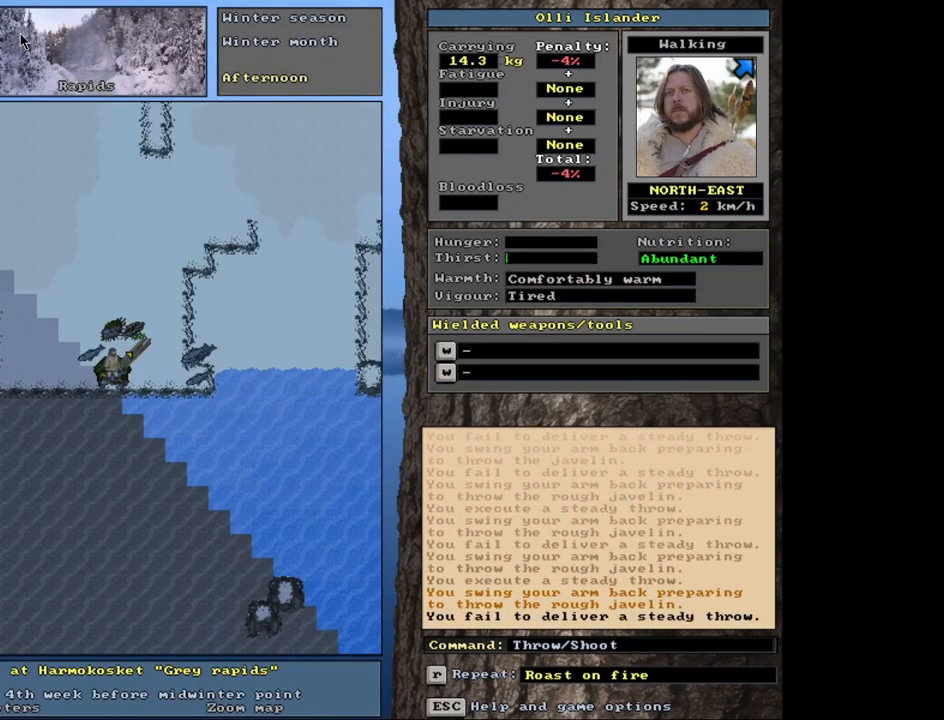
{"keys": [], "mouse": [], "events": [[167, "t", "down"], [283, "t", "up"]]}
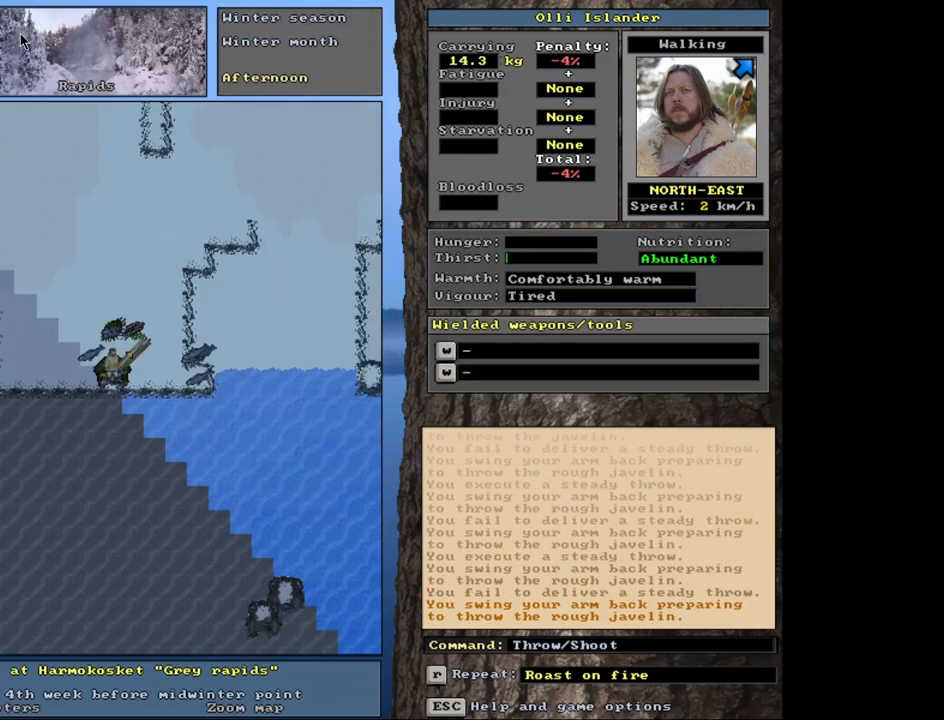
{"keys": [], "mouse": [], "events": []}
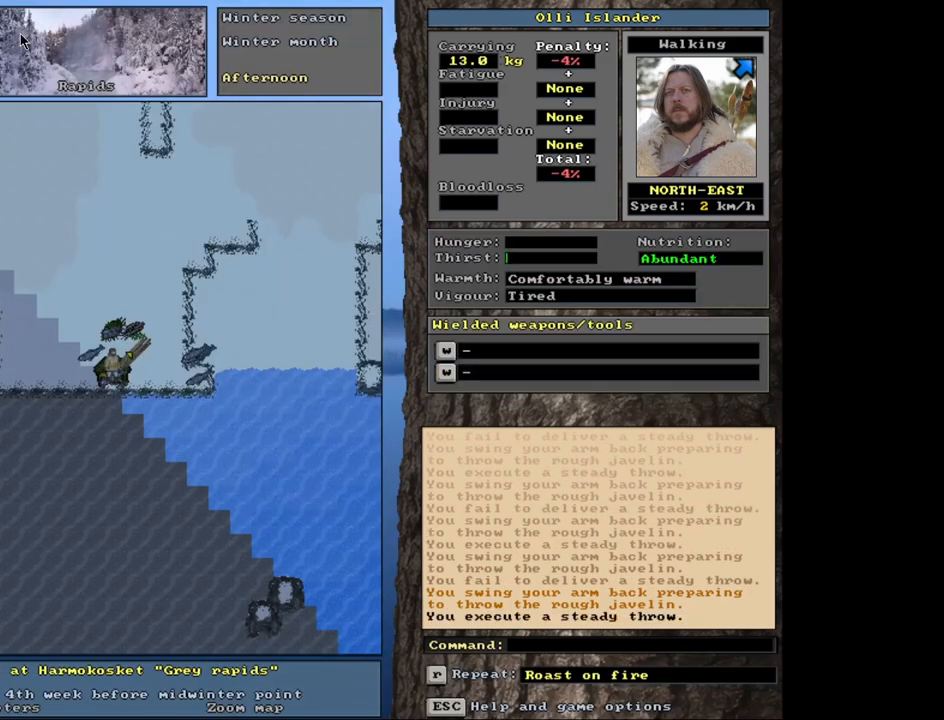
{"keys": [], "mouse": [], "events": [[133, "shift_r", "down"], [300, "g", "down"], [433, "g", "up"], [467, "shift_r", "up"]]}
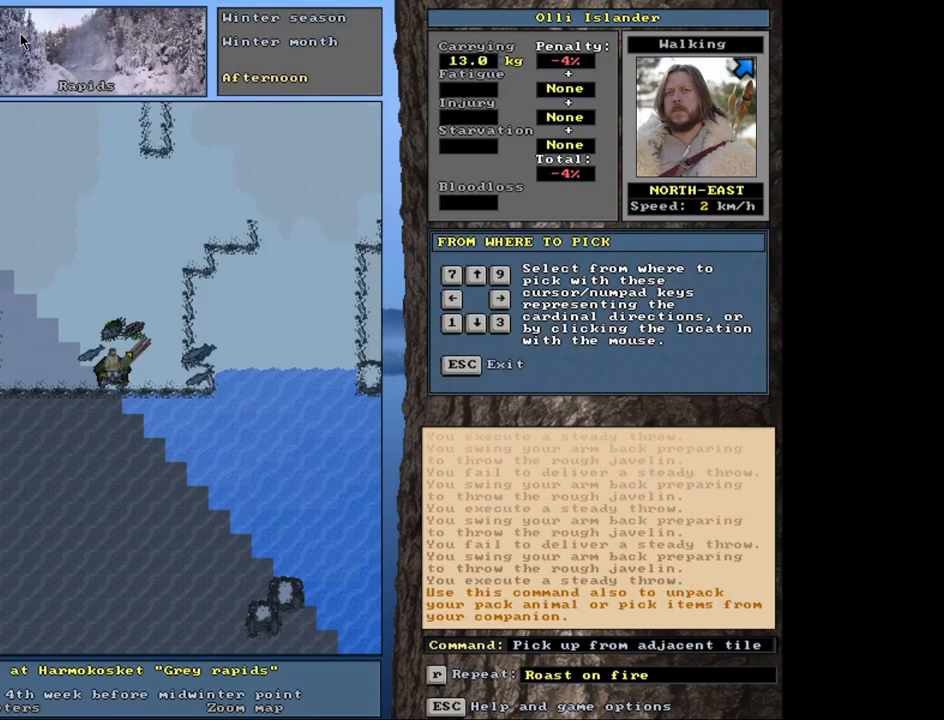
{"keys": [], "mouse": [], "events": []}
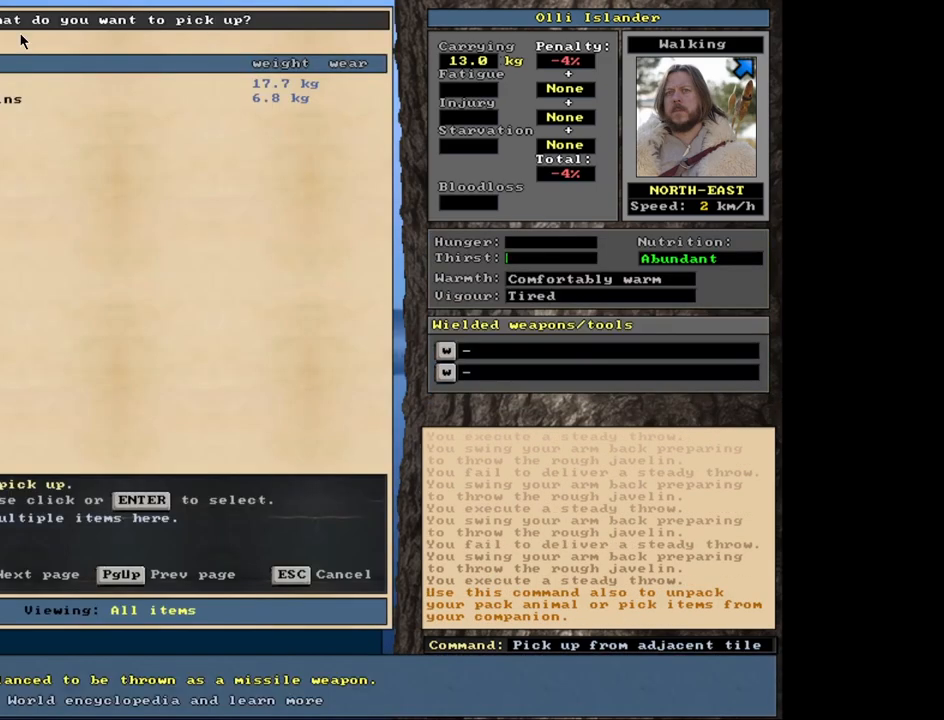
{"keys": ["shift_l"], "mouse": [], "events": [[150, "shift_l", "down"]]}
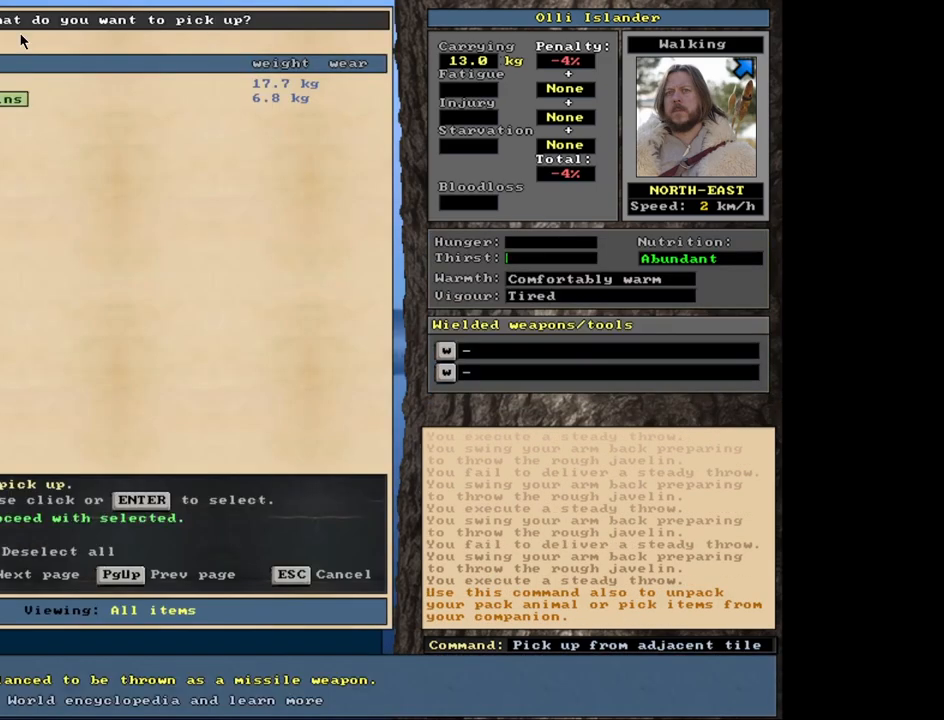
{"keys": ["s"], "mouse": [], "events": [[50, "shift_l", "up"], [133, "space", "down"], [267, "space", "up"], [483, "s", "down"]]}
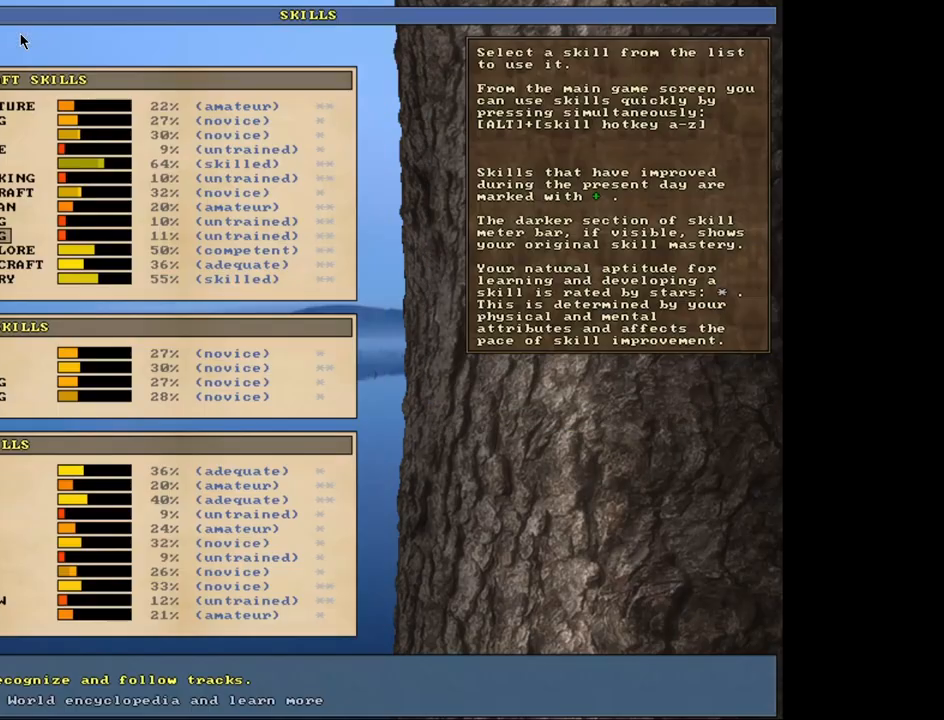
{"keys": [], "mouse": [], "events": [[100, "s", "up"]]}
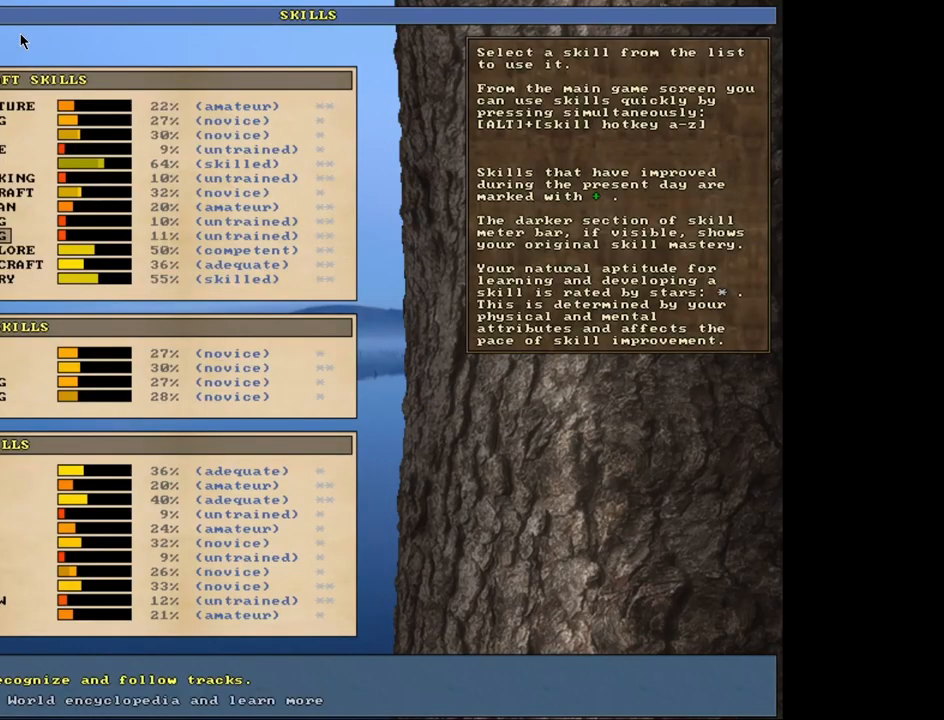
{"keys": ["t"], "mouse": [], "events": [[100, "escape", "down"], [183, "escape", "up"], [450, "t", "down"]]}
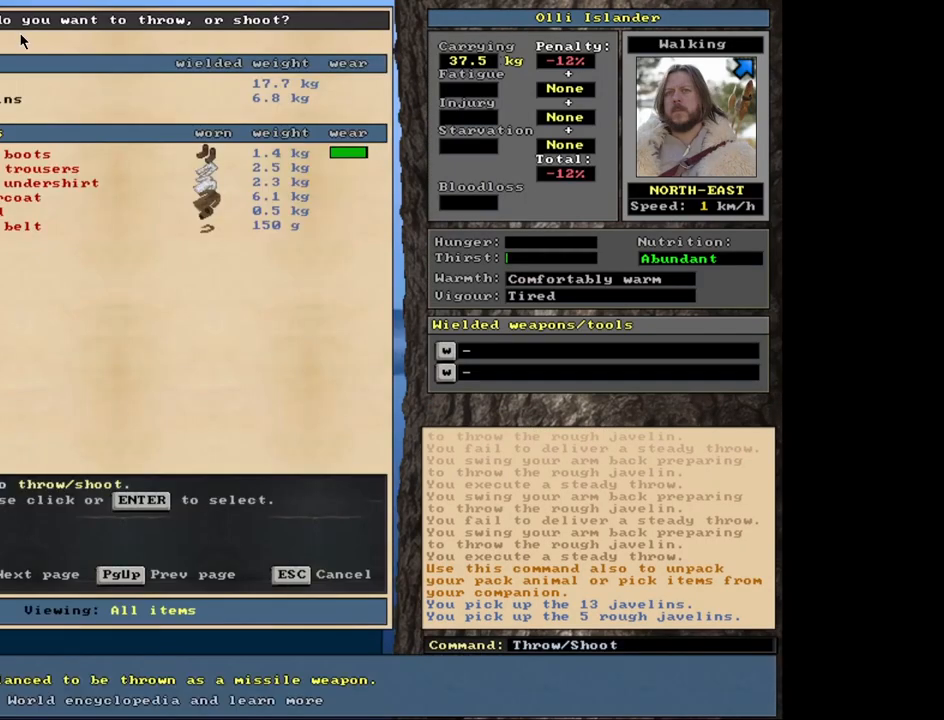
{"keys": [], "mouse": [], "events": [[83, "t", "up"]]}
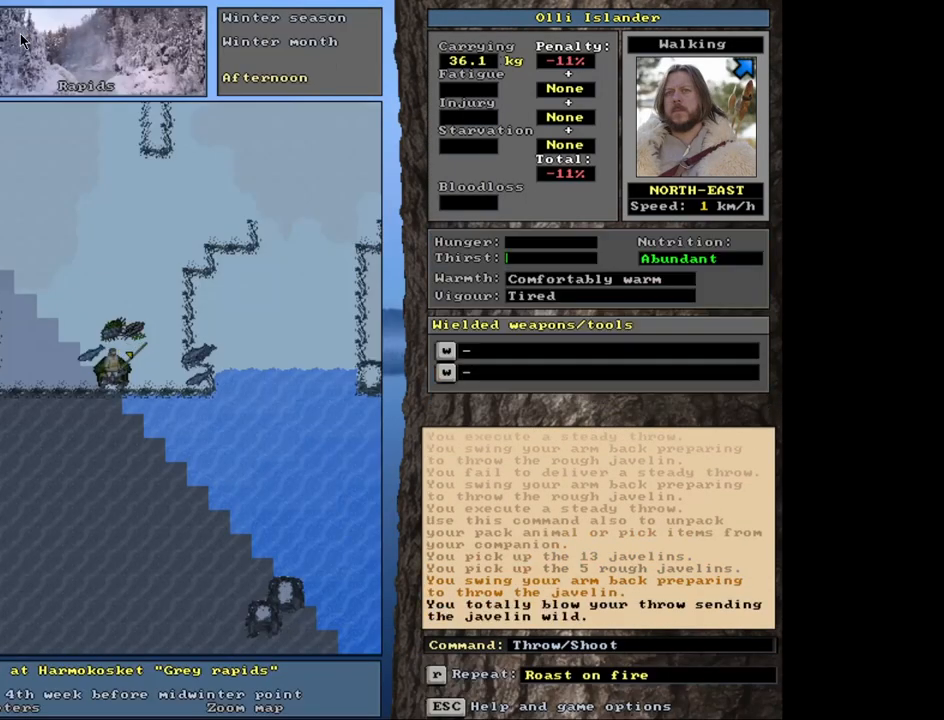
{"keys": [], "mouse": [], "events": [[150, "t", "down"], [283, "t", "up"]]}
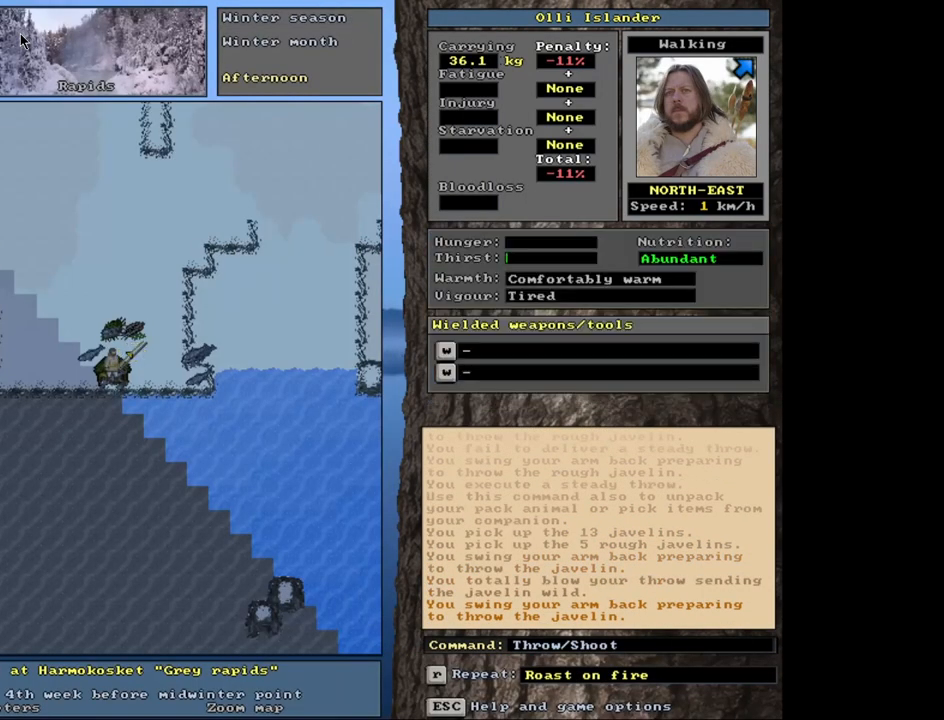
{"keys": [], "mouse": [], "events": [[200, "t", "down"], [317, "t", "up"]]}
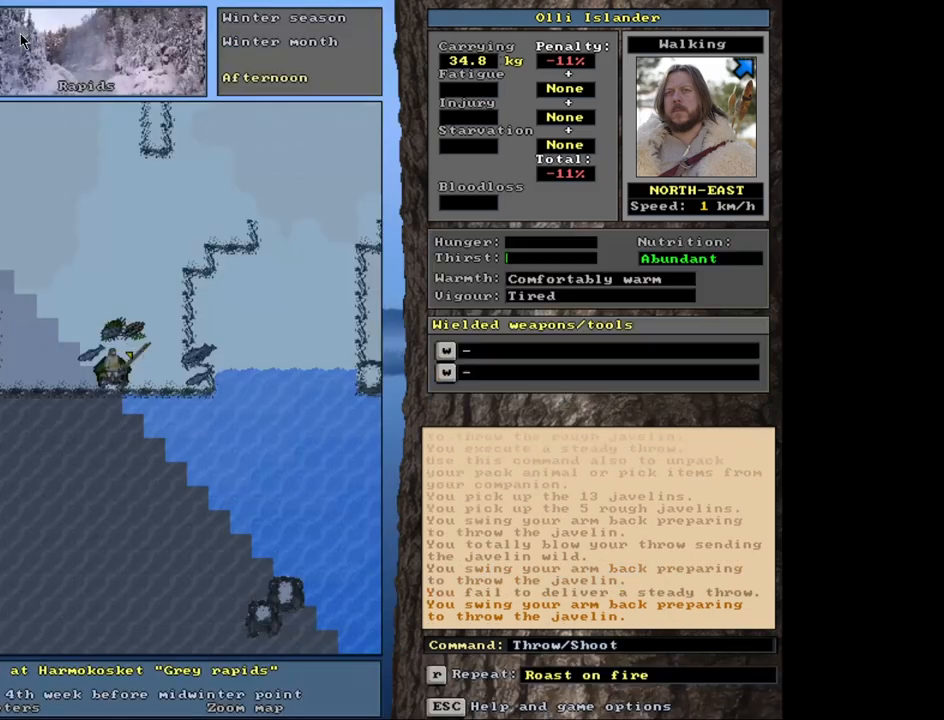
{"keys": [], "mouse": [], "events": [[233, "t", "down"], [333, "t", "up"]]}
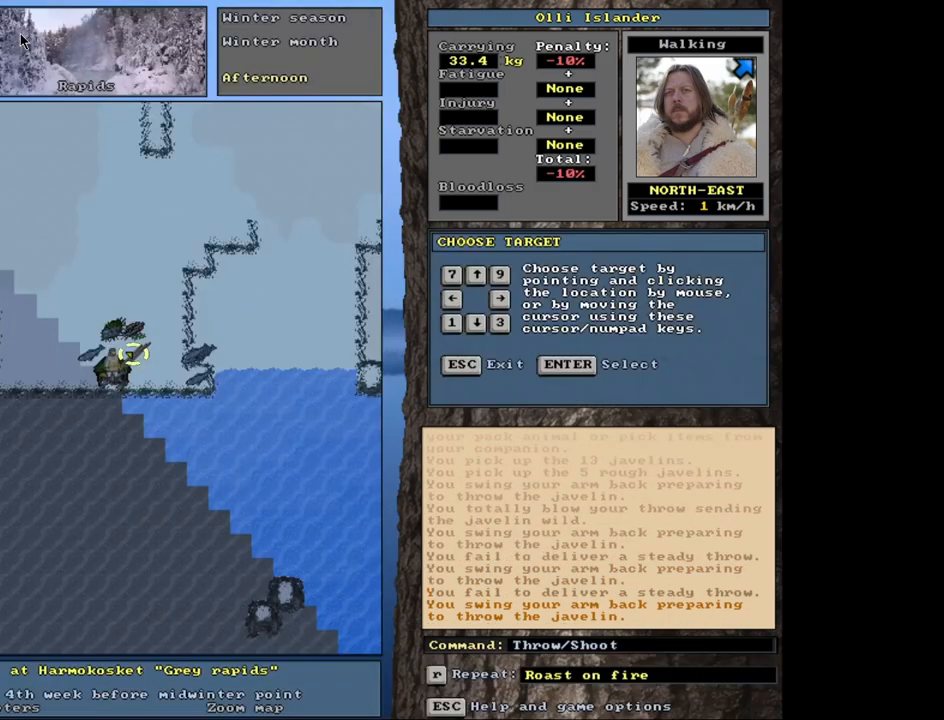
{"keys": [], "mouse": [], "events": [[300, "t", "down"], [433, "t", "up"]]}